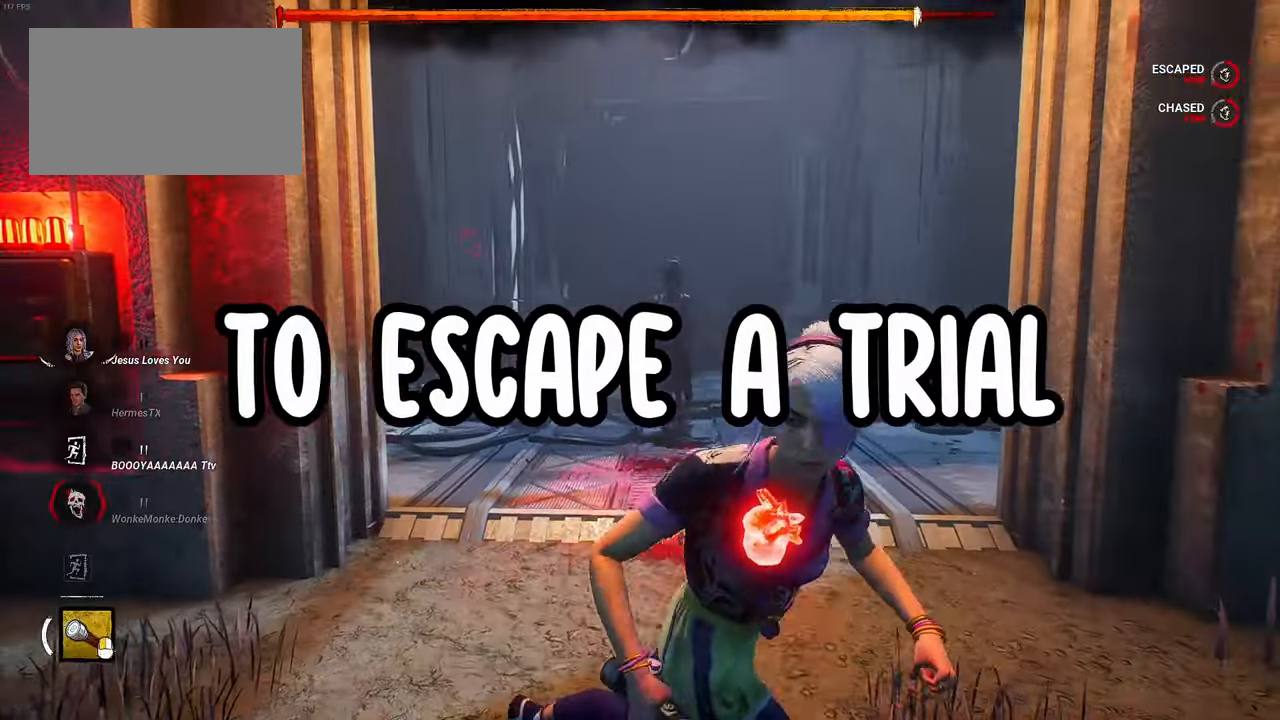
Gameplay with keyboard and mouse; each line is a JSON object with the keys and mouse buttons held at the frame after it. "events" lists presses ("down") and releases ("up") of "1", "2", "3", "4", "5", "a", "alt", "c", "caps_lock", "ctrl", "d", "e", "f", "g", "q", "r", "s", "shift", "space", "t", "tab", "v", "w", "x", "z", "mouse_left", "mouse_wheel" and "mouse_right" between this image and that frame as [ms after this image, input, new state], when the widget could be followed in between. "mouse_left", "mouse_wheel", "mouse_right" = the "left", "wheel", "right" buttons of the "mouse" list. No other keys are recorded. "wheel" means that the mouse wheel is clicked or scrolled. Not read: mouse_move.
{"keys": ["d", "space"], "mouse": [], "events": [[50, "w", "down"], [133, "d", "down"], [183, "a", "up"], [283, "w", "up"]]}
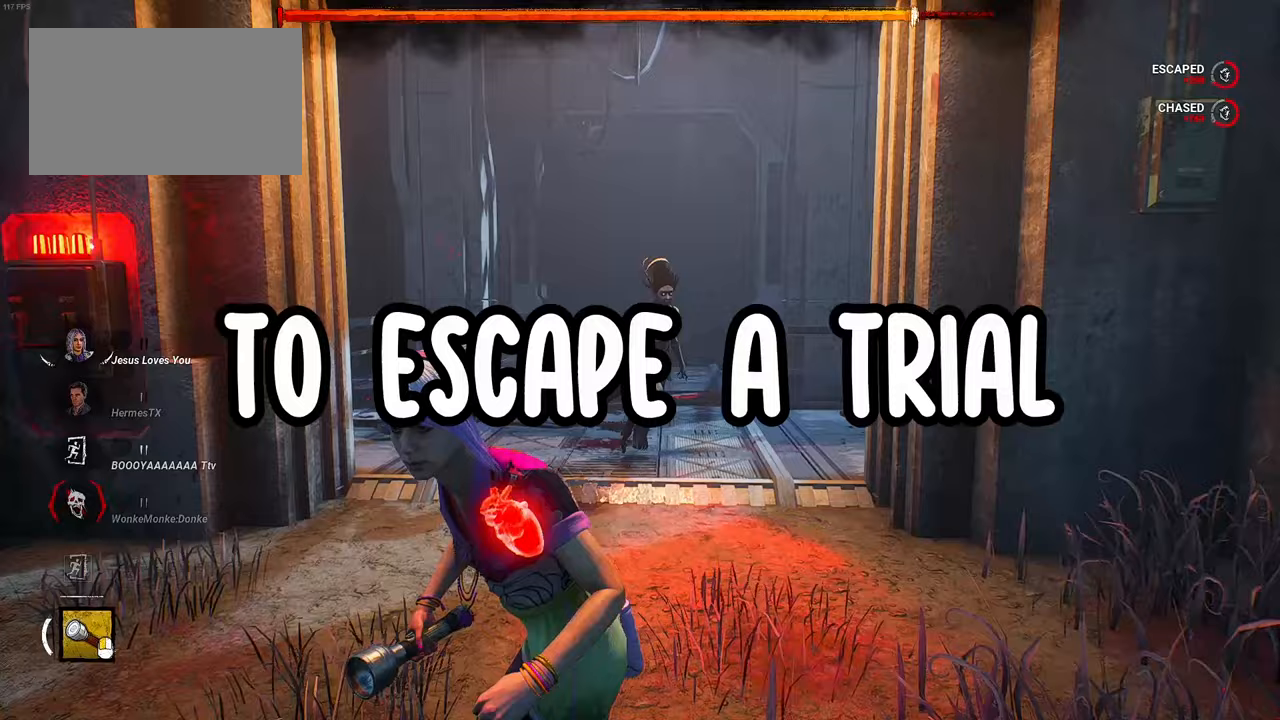
{"keys": ["a", "s", "space"], "mouse": [], "events": [[150, "w", "down"], [300, "a", "down"], [300, "w", "up"], [350, "d", "up"], [433, "s", "down"]]}
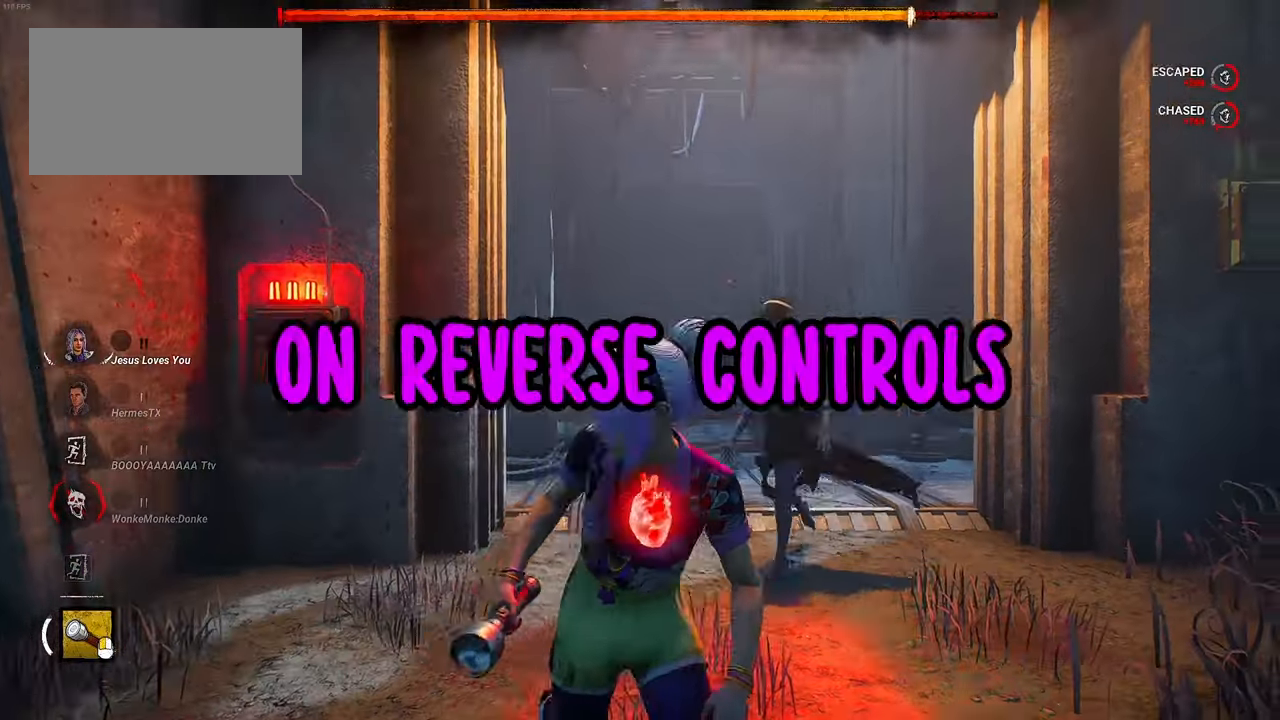
{"keys": ["d", "space", "w"], "mouse": [], "events": [[117, "d", "down"], [217, "a", "up"], [267, "s", "up"], [450, "w", "down"]]}
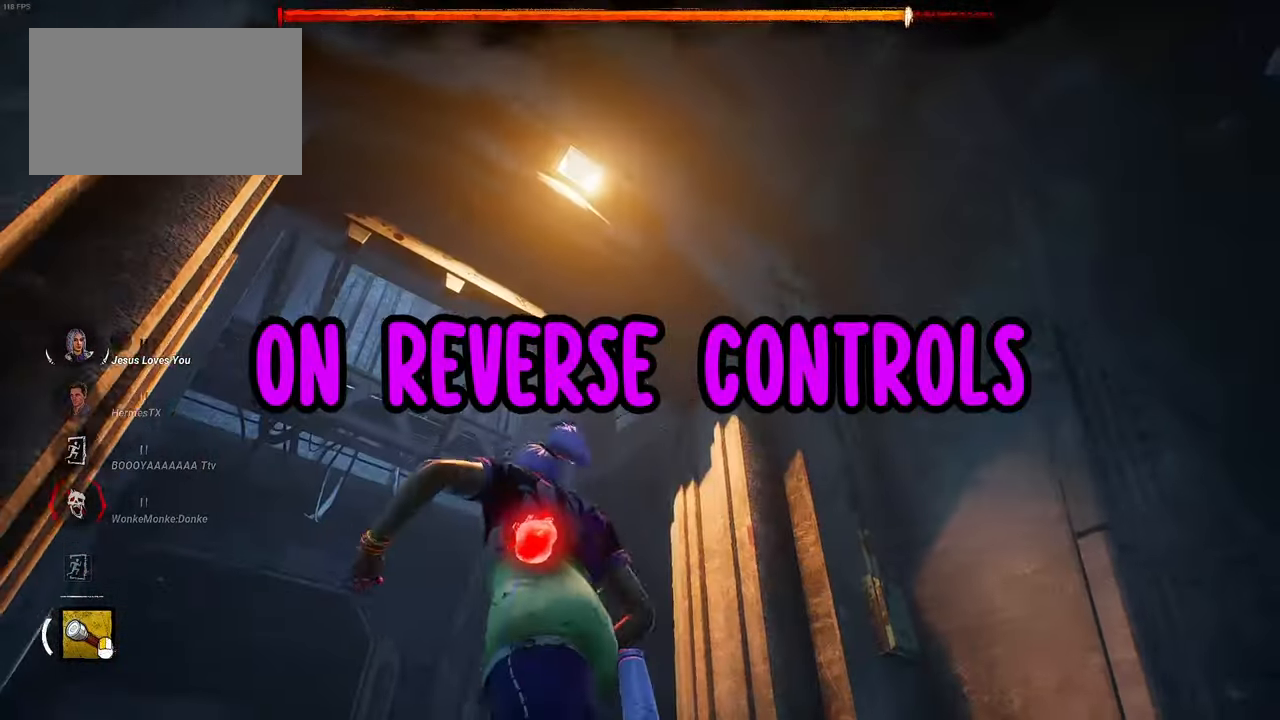
{"keys": ["a", "space"], "mouse": [], "events": [[133, "a", "down"], [133, "d", "up"], [233, "w", "up"]]}
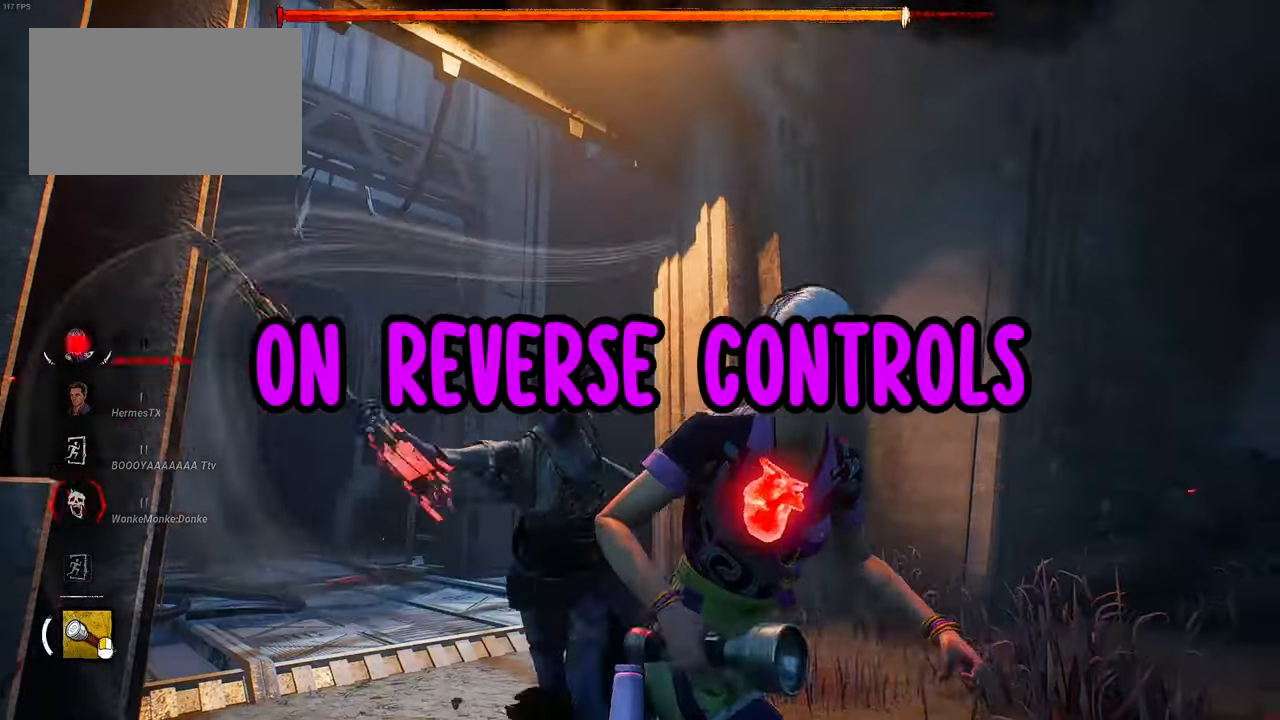
{"keys": ["s", "space"], "mouse": [], "events": [[67, "s", "down"], [433, "a", "up"]]}